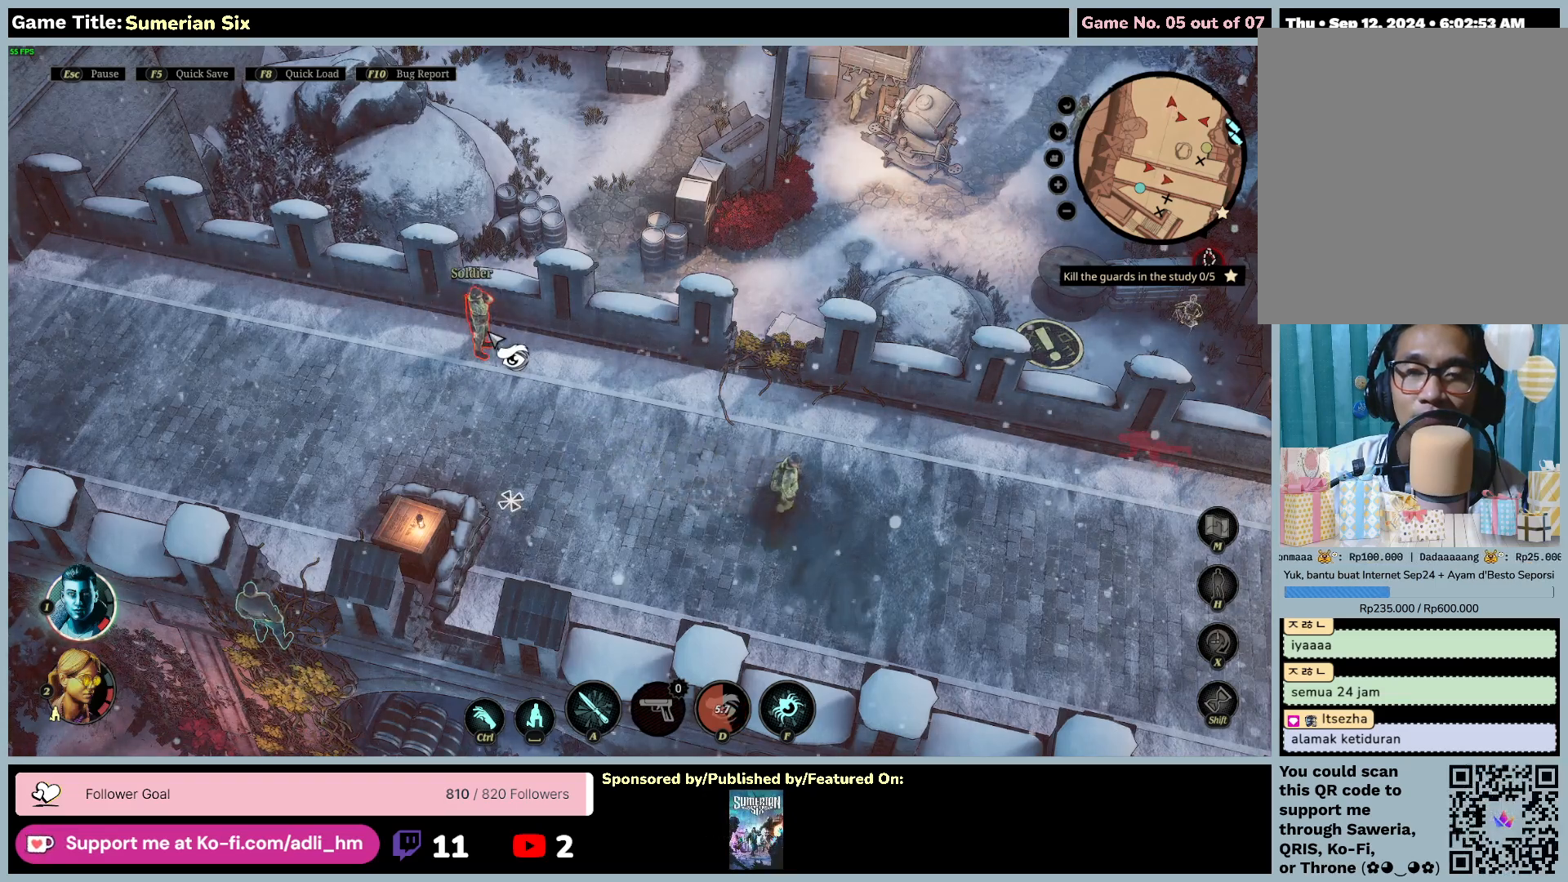
Gameplay with keyboard and mouse; each line is a JSON object with the keys and mouse buttons held at the frame after it. "events" lists presses ("down") and releases ("up") of "0", "1", "2", "3", "4", "5", "6", "7", "8", "9", "a", "alt", "b", "c", "caps_lock", "ctrl", "d", "down", "e", "escape", "f", "f1", "f2", "f3", "f4", "f5", "f6", "f7", "f8", "g", "h", "i", "j", "k", "l", "left", "m", "n", "o", "p", "q", "r", "return", "right", "s", "shift", "space", "t", "tab", "u", "up", "v", "w", "x", "y", "z", "mouse_left", "mouse_wheel" and "mouse_right" between this image and that frame as [ms after this image, input, new state], when the widget could be followed in between. "mouse_left", "mouse_wheel", "mouse_right" = the "left", "wheel", "right" buttons of the "mouse" list. No other keys are recorded. "wheel" means that the mouse wheel is clicked or scrolled. Mouse movement is not recorded.
{"keys": ["f"], "mouse": ["left"], "events": [[117, "f", "down"], [383, "mouse_left", "down"]]}
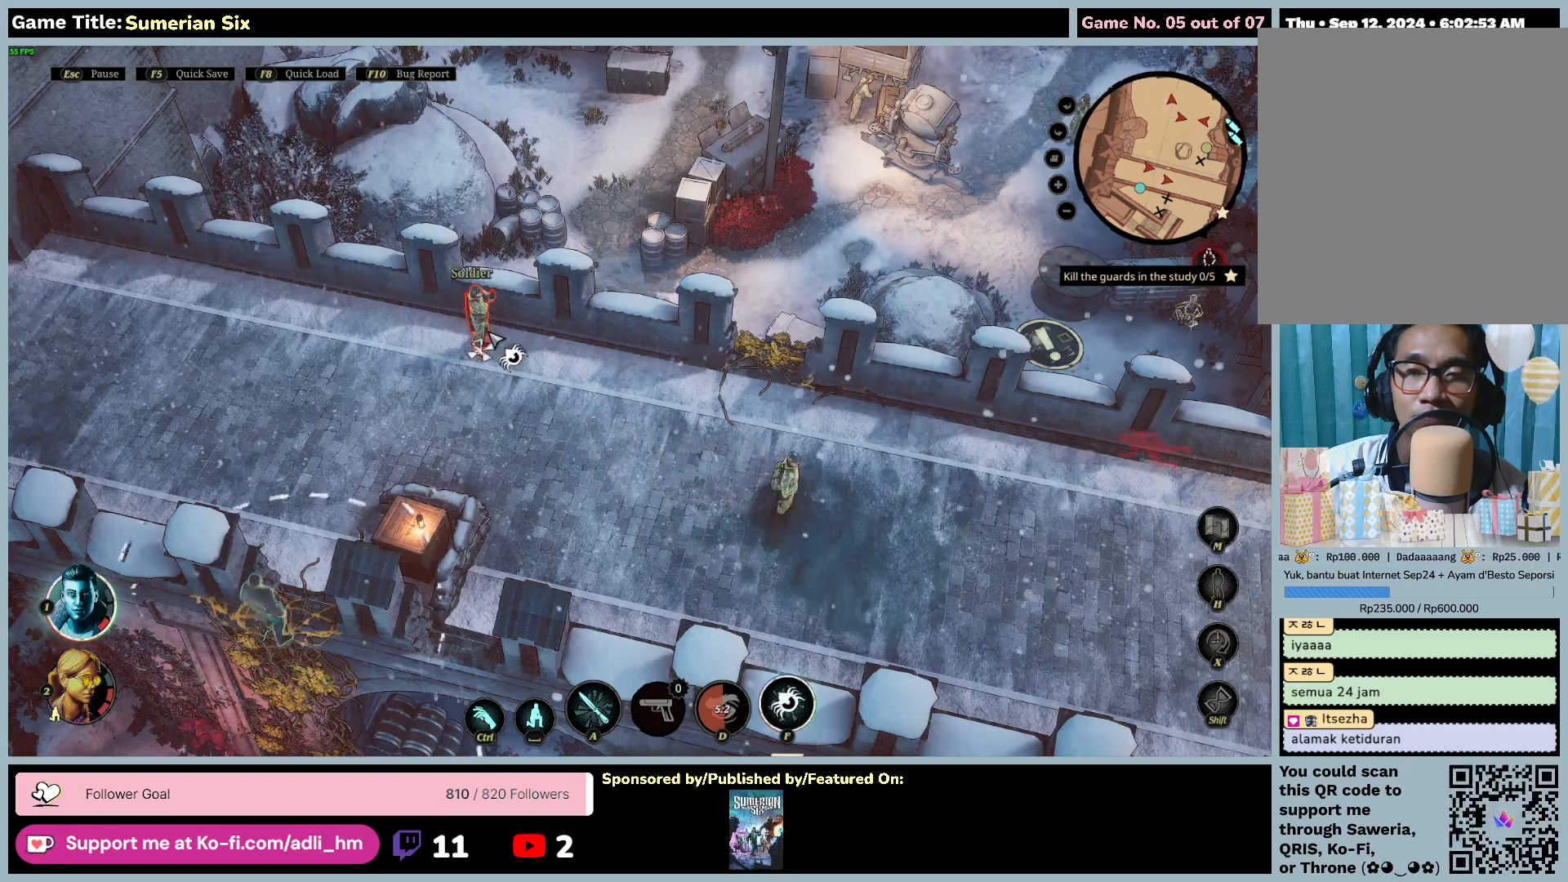
{"keys": [], "mouse": [], "events": [[100, "f", "up"], [150, "mouse_left", "up"]]}
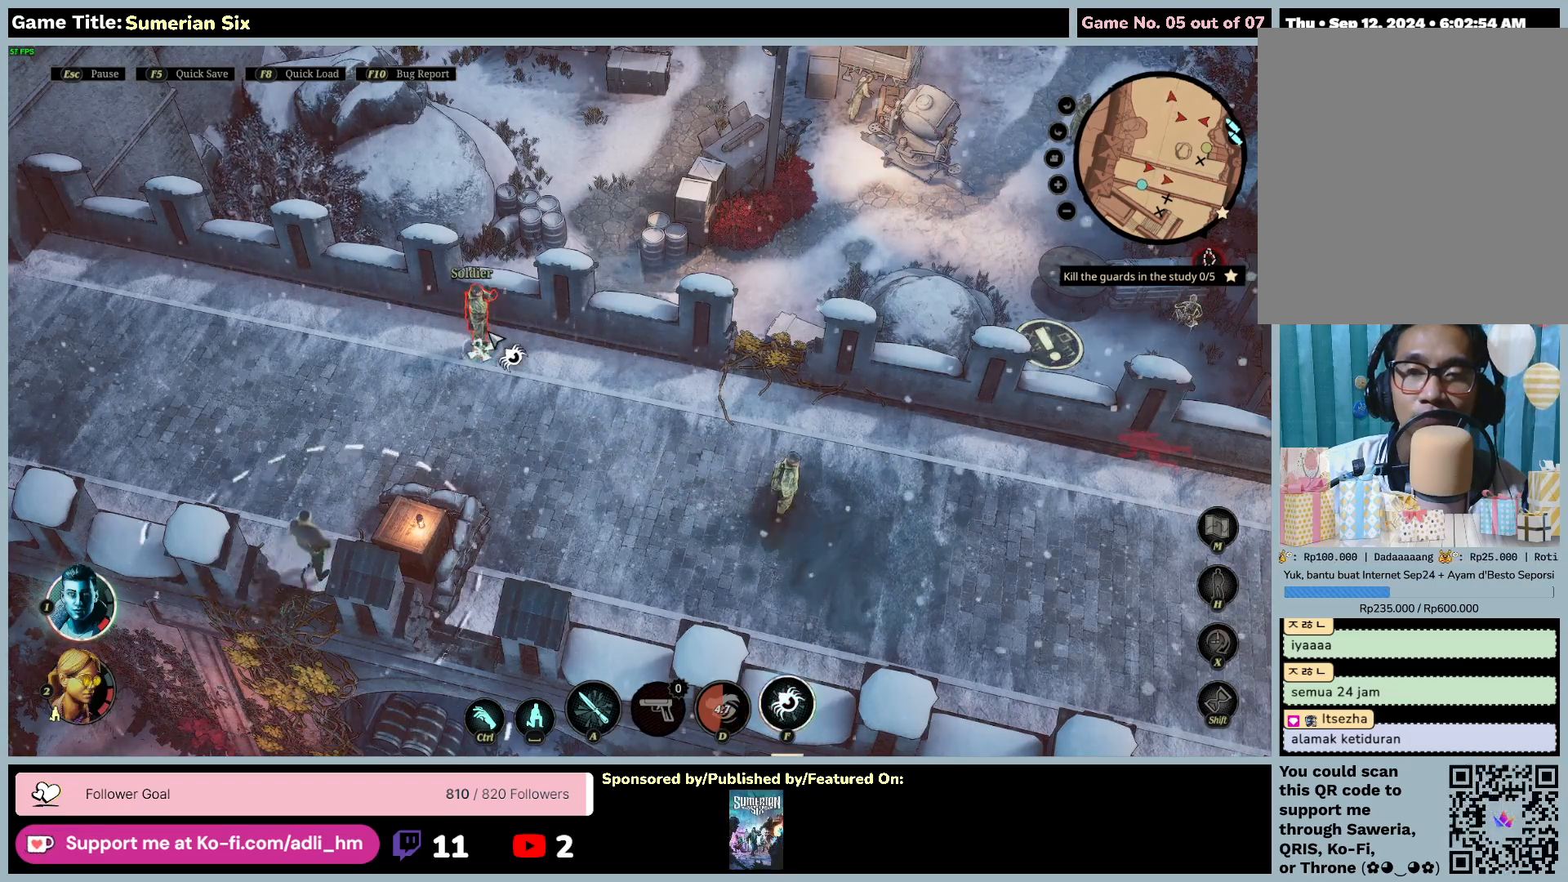
{"keys": [], "mouse": ["left"], "events": [[483, "mouse_left", "down"]]}
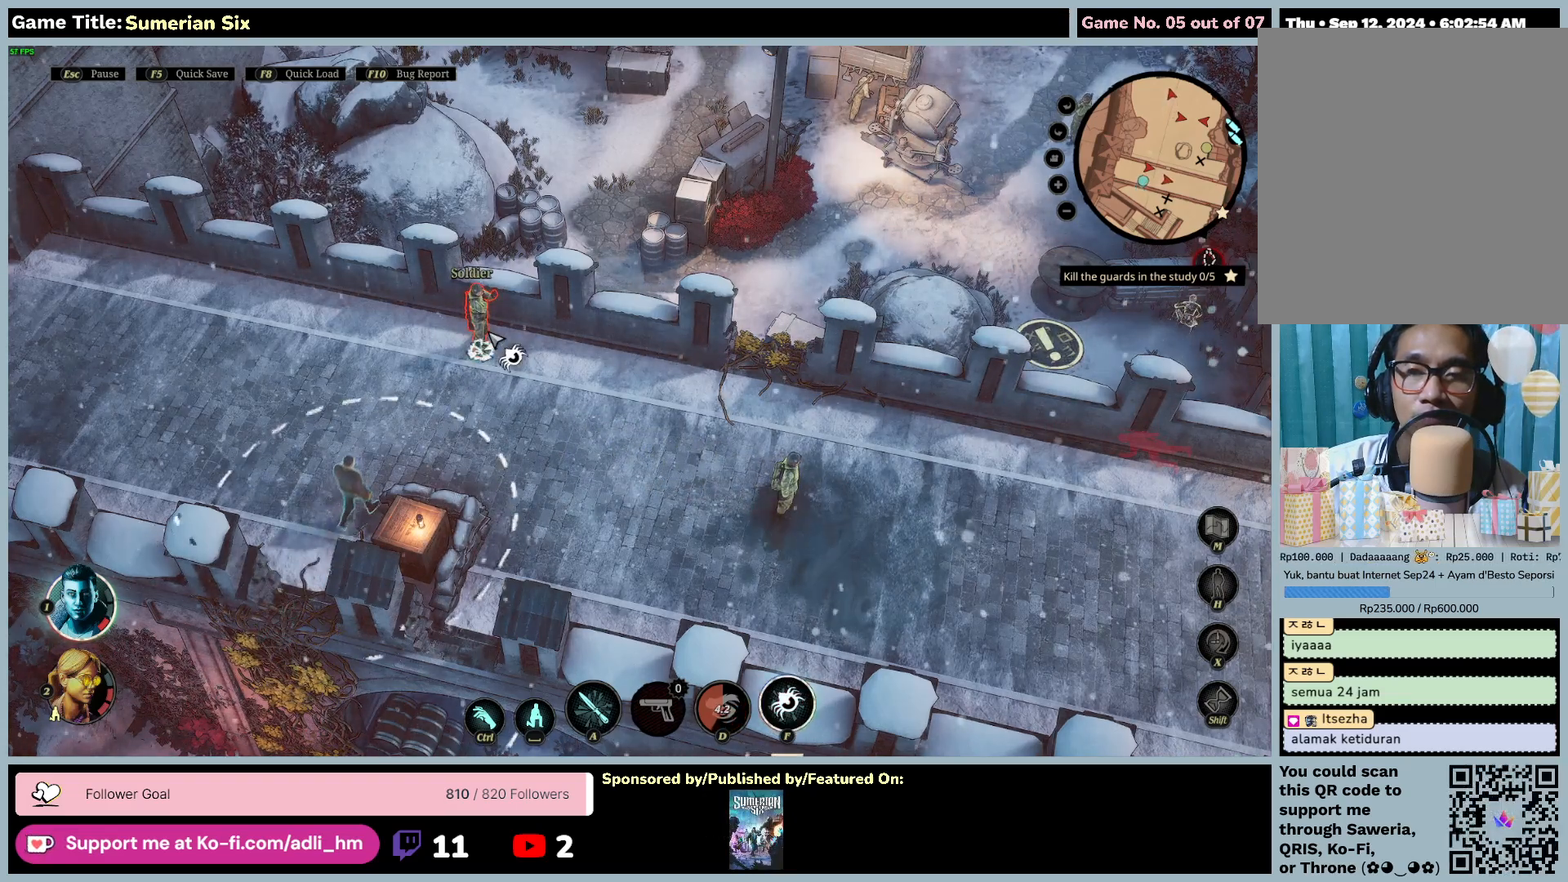
{"keys": [], "mouse": [], "events": [[450, "mouse_left", "up"]]}